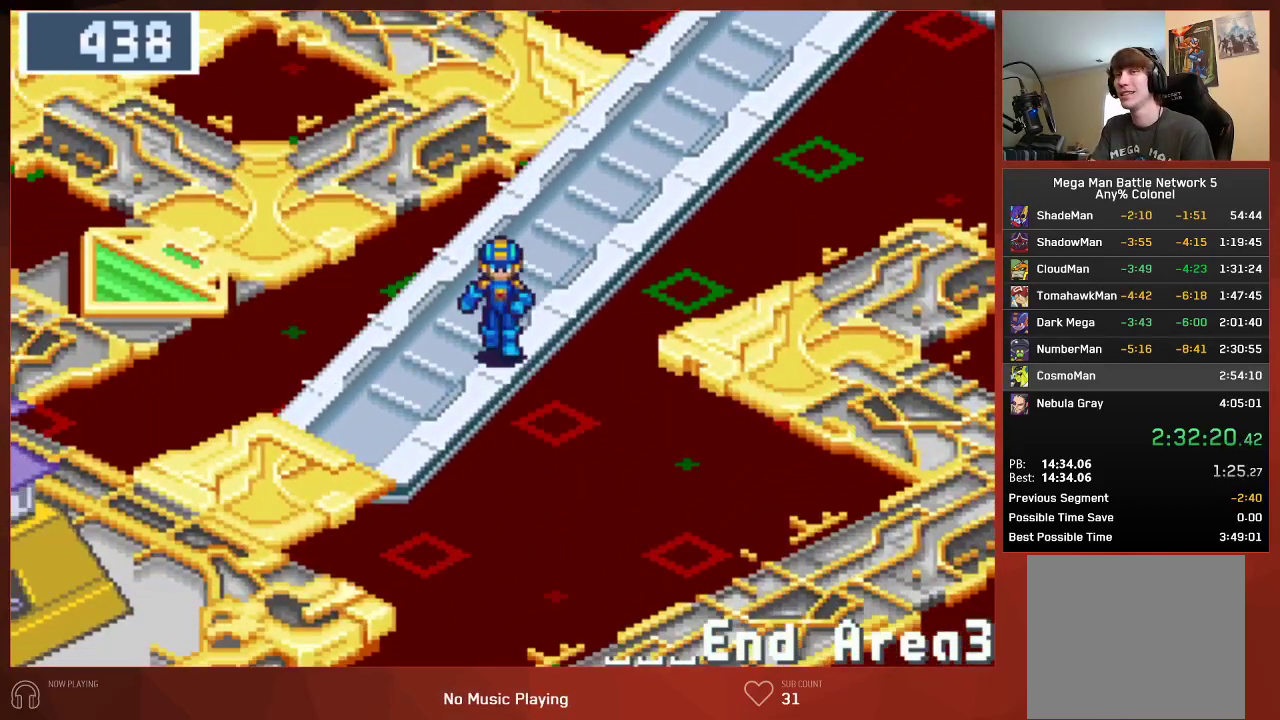
Gameplay with a controller (PlayStation layout); each line is a JSON object with the inputs held at the frame after it. "events" lists button and stick changes between this image and that frame as [ms after this image, input, new state], when the widget could be followed in between. Not read: SELECT.
{"buttons": ["DPAD_DOWN"], "left_stick": "center", "right_stick": "center", "events": []}
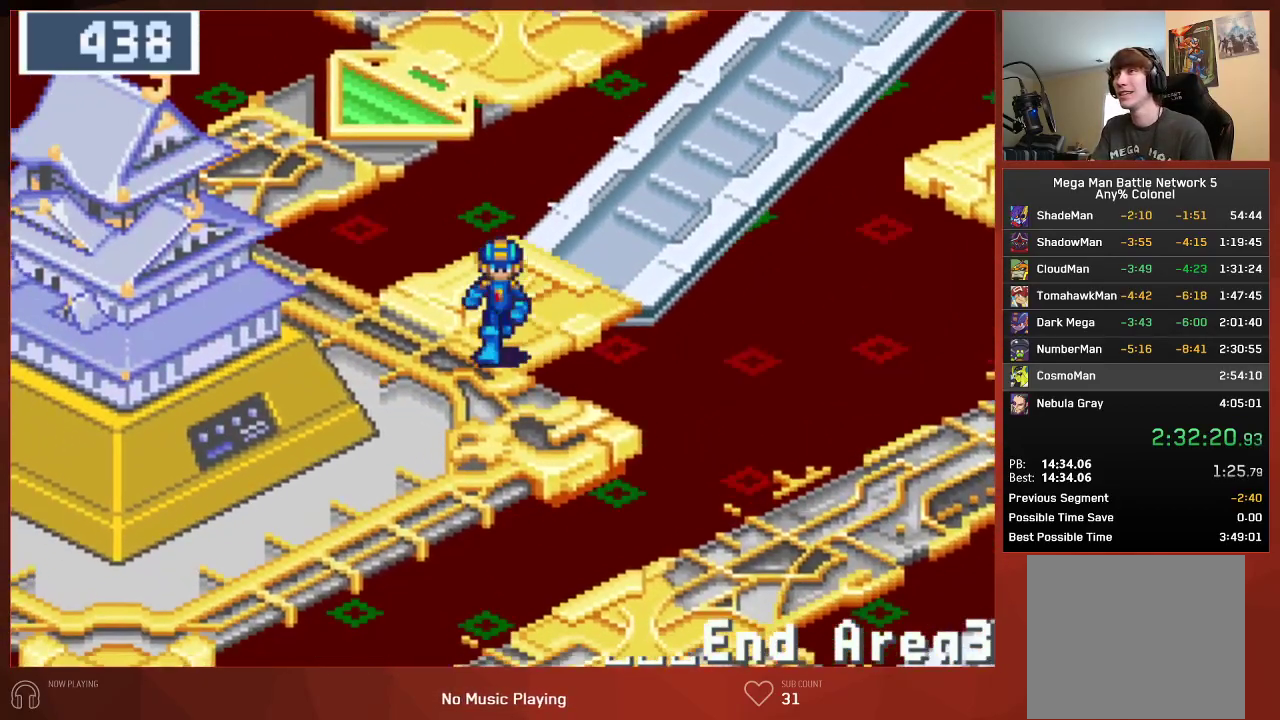
{"buttons": ["DPAD_DOWN", "DPAD_LEFT"], "left_stick": "center", "right_stick": "center", "events": [[150, "DPAD_LEFT", "down"]]}
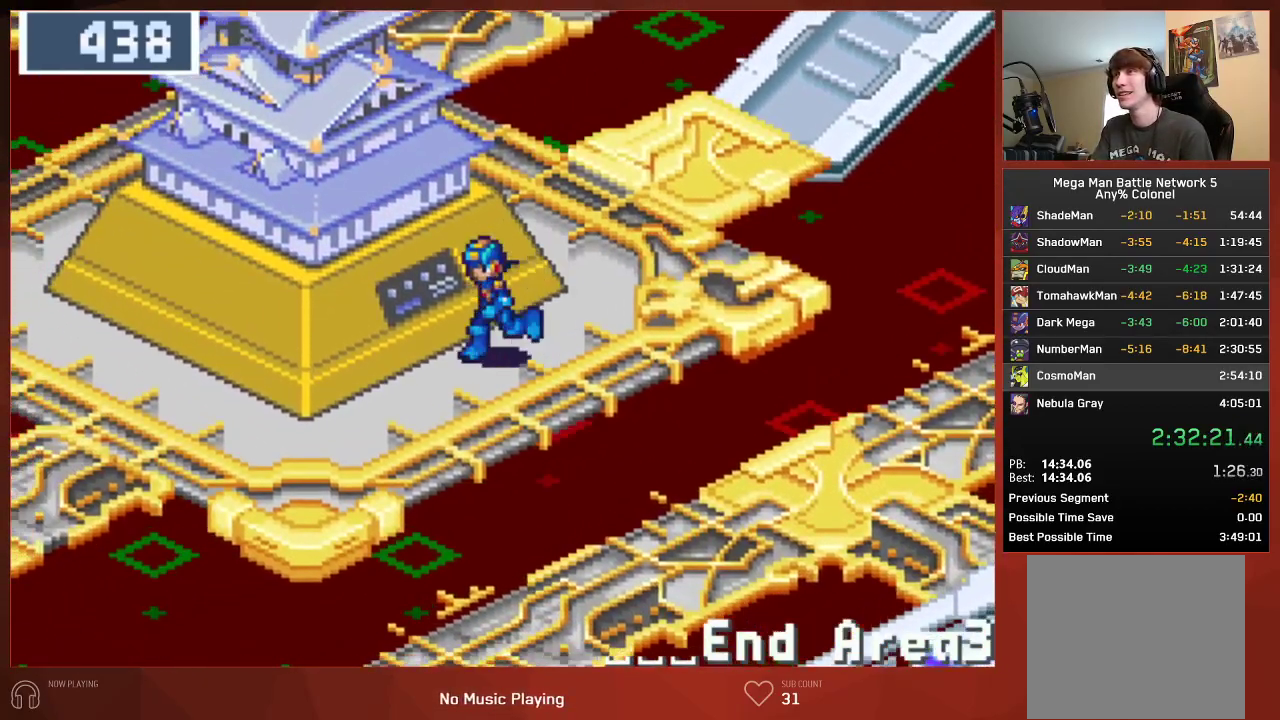
{"buttons": ["DPAD_LEFT"], "left_stick": "center", "right_stick": "center", "events": [[350, "DPAD_DOWN", "up"]]}
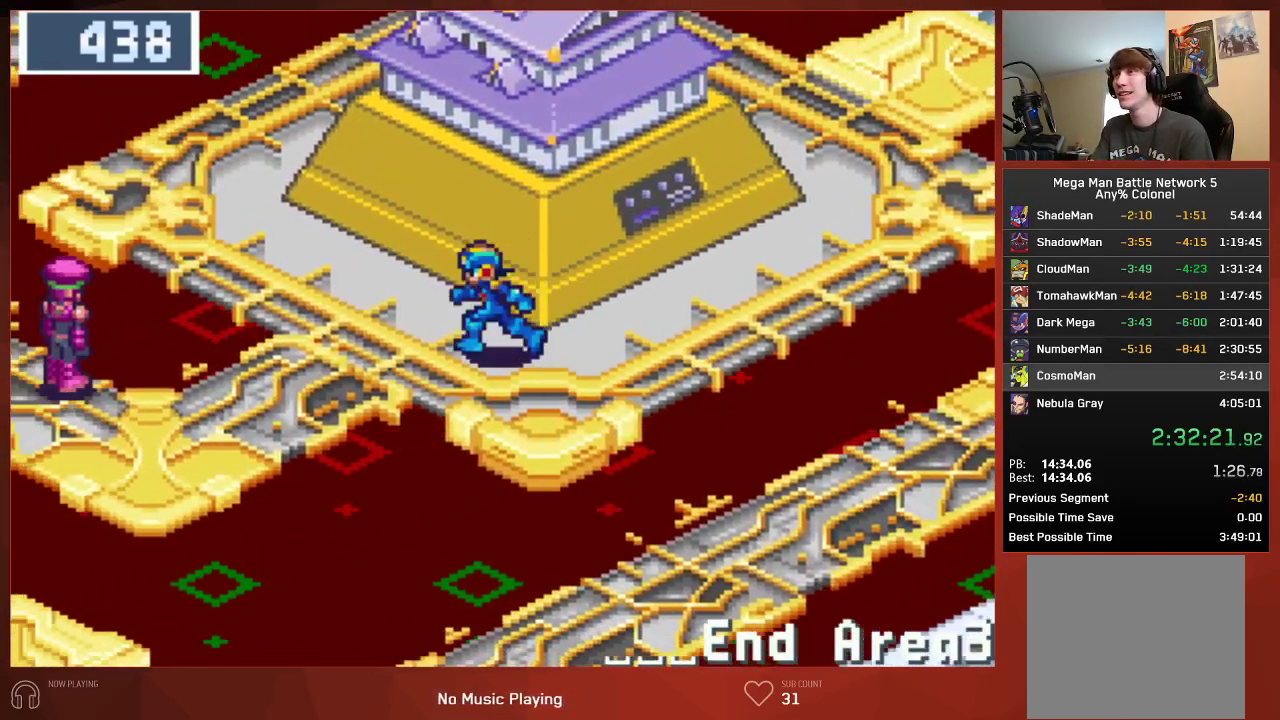
{"buttons": ["DPAD_LEFT"], "left_stick": "center", "right_stick": "center", "events": []}
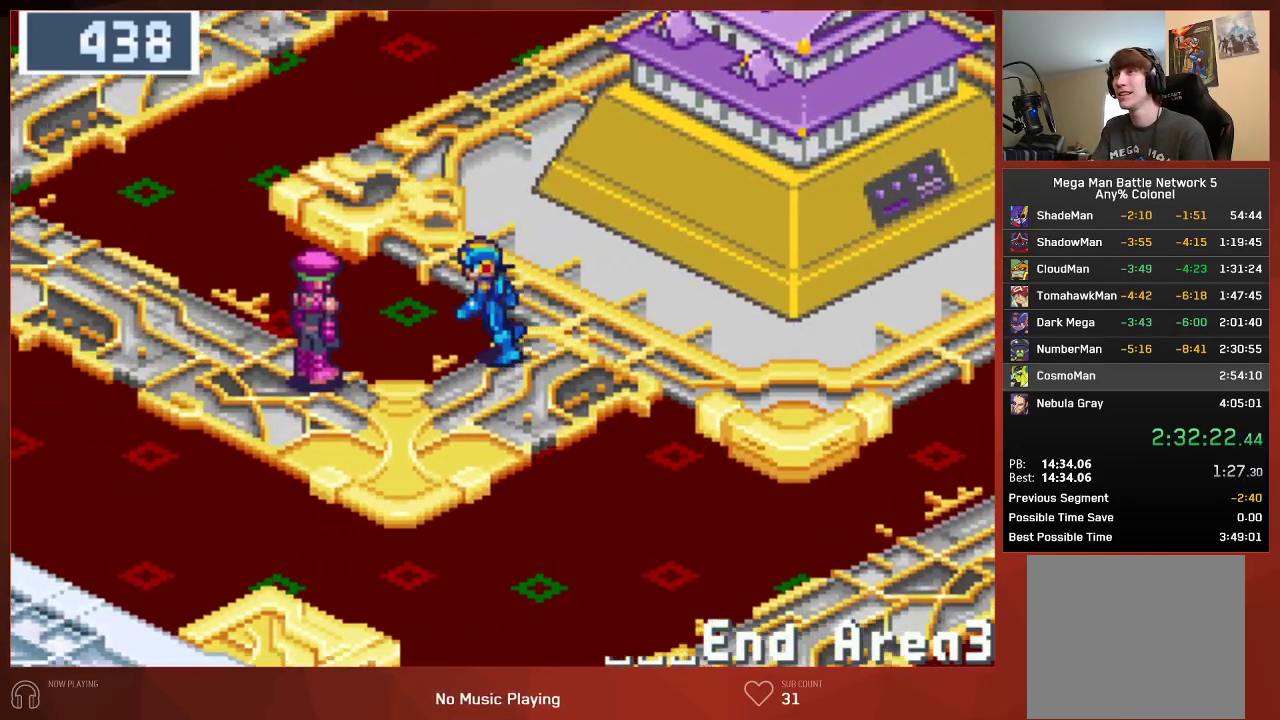
{"buttons": ["DPAD_UP", "DPAD_LEFT"], "left_stick": "center", "right_stick": "center", "events": [[400, "DPAD_UP", "down"]]}
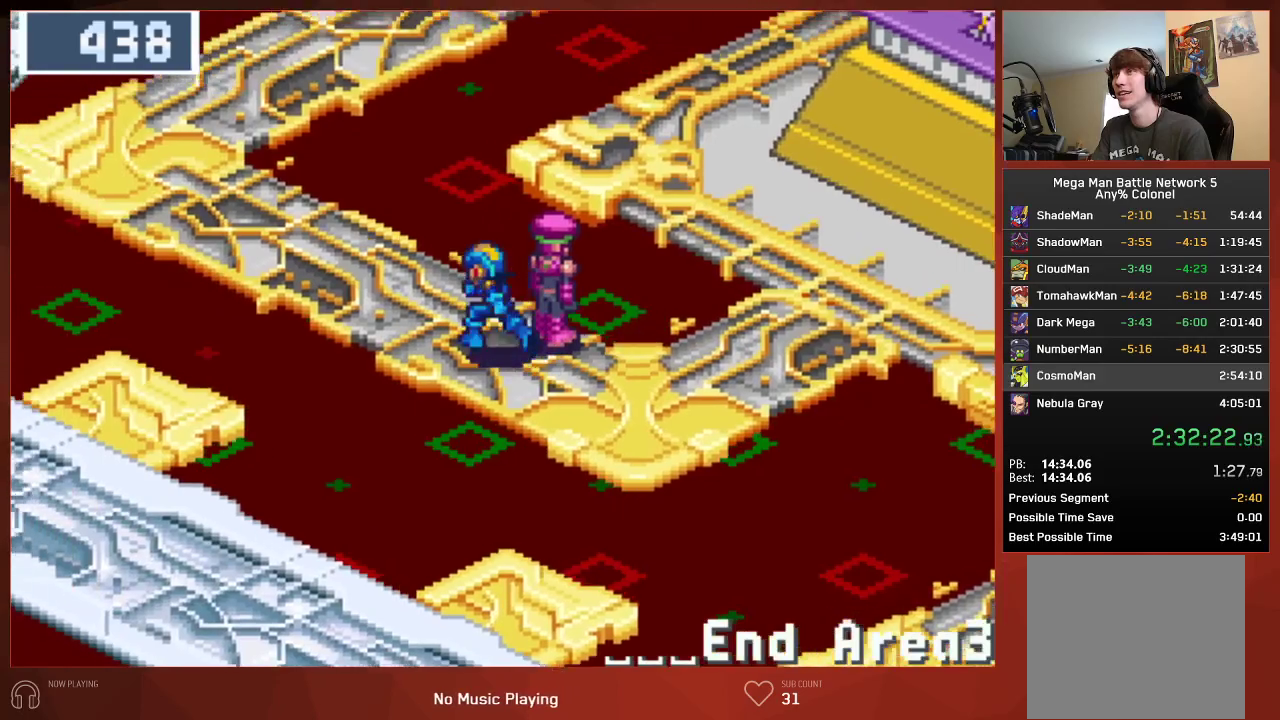
{"buttons": ["DPAD_UP"], "left_stick": "center", "right_stick": "center", "events": [[100, "DPAD_LEFT", "up"]]}
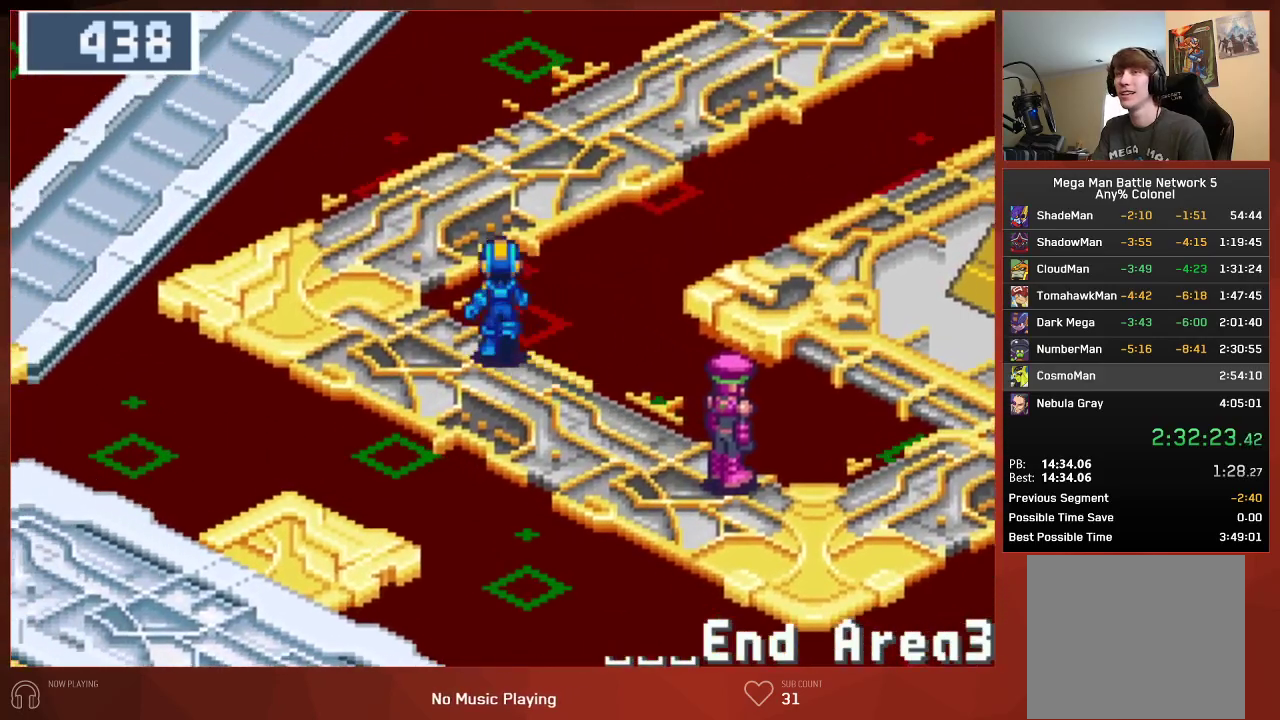
{"buttons": ["DPAD_UP"], "left_stick": "center", "right_stick": "center", "events": []}
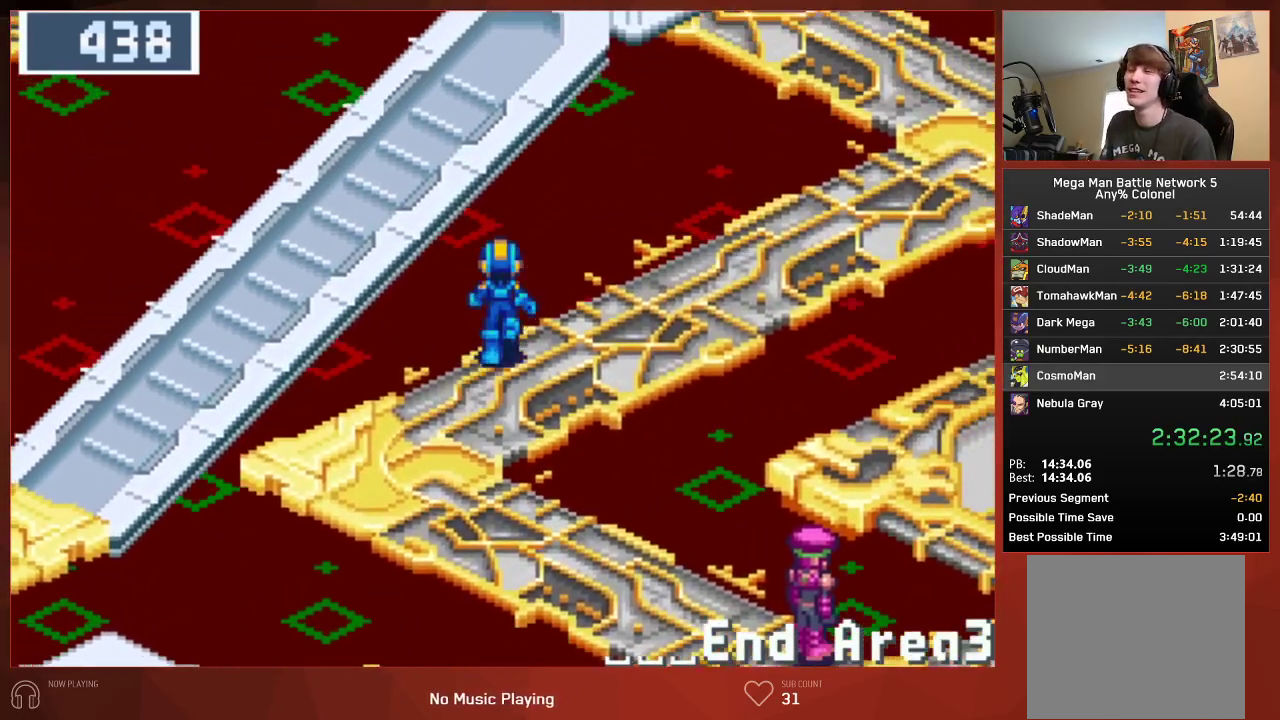
{"buttons": ["DPAD_UP"], "left_stick": "center", "right_stick": "center", "events": []}
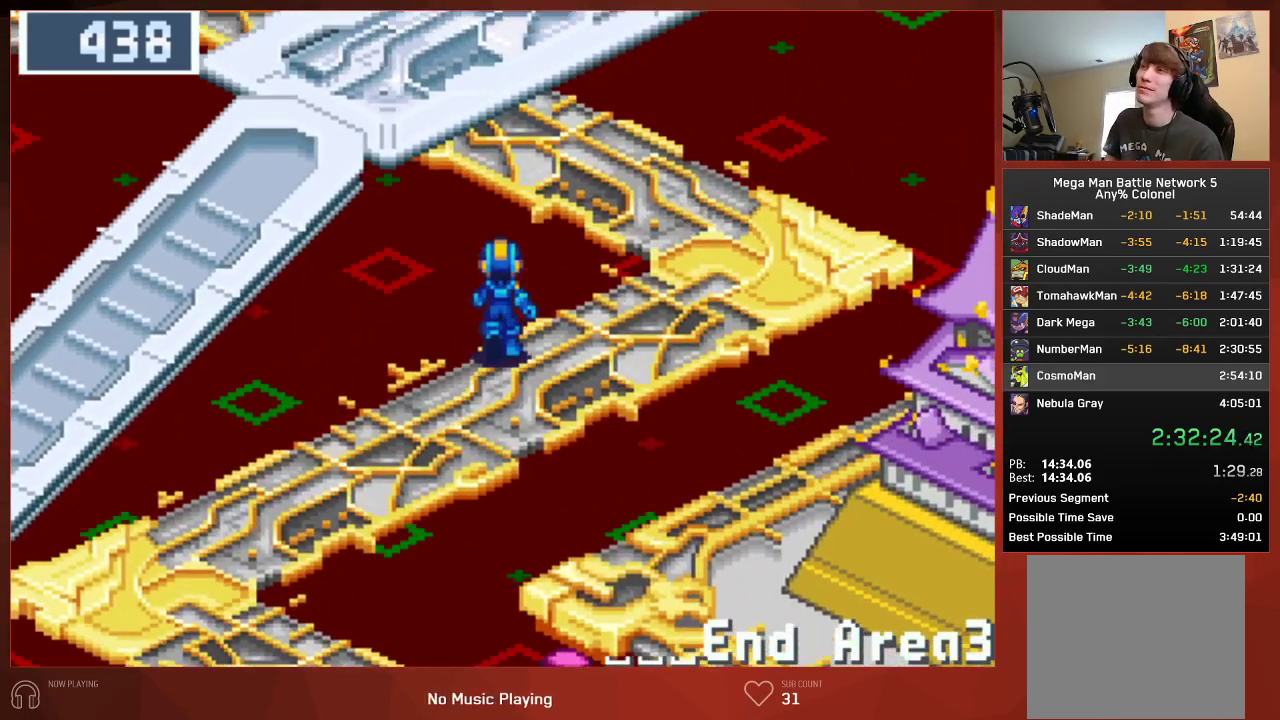
{"buttons": ["DPAD_UP", "DPAD_LEFT"], "left_stick": "center", "right_stick": "center", "events": [[467, "DPAD_LEFT", "down"]]}
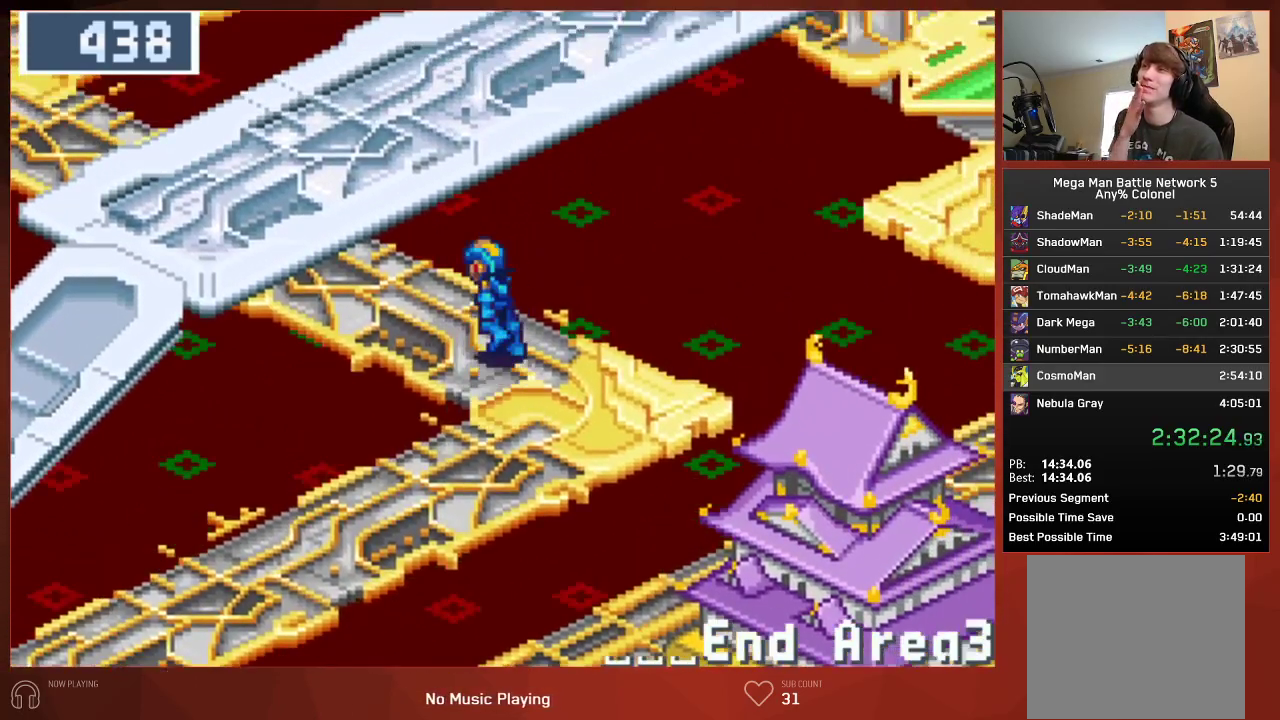
{"buttons": ["DPAD_UP", "DPAD_LEFT"], "left_stick": "center", "right_stick": "center", "events": []}
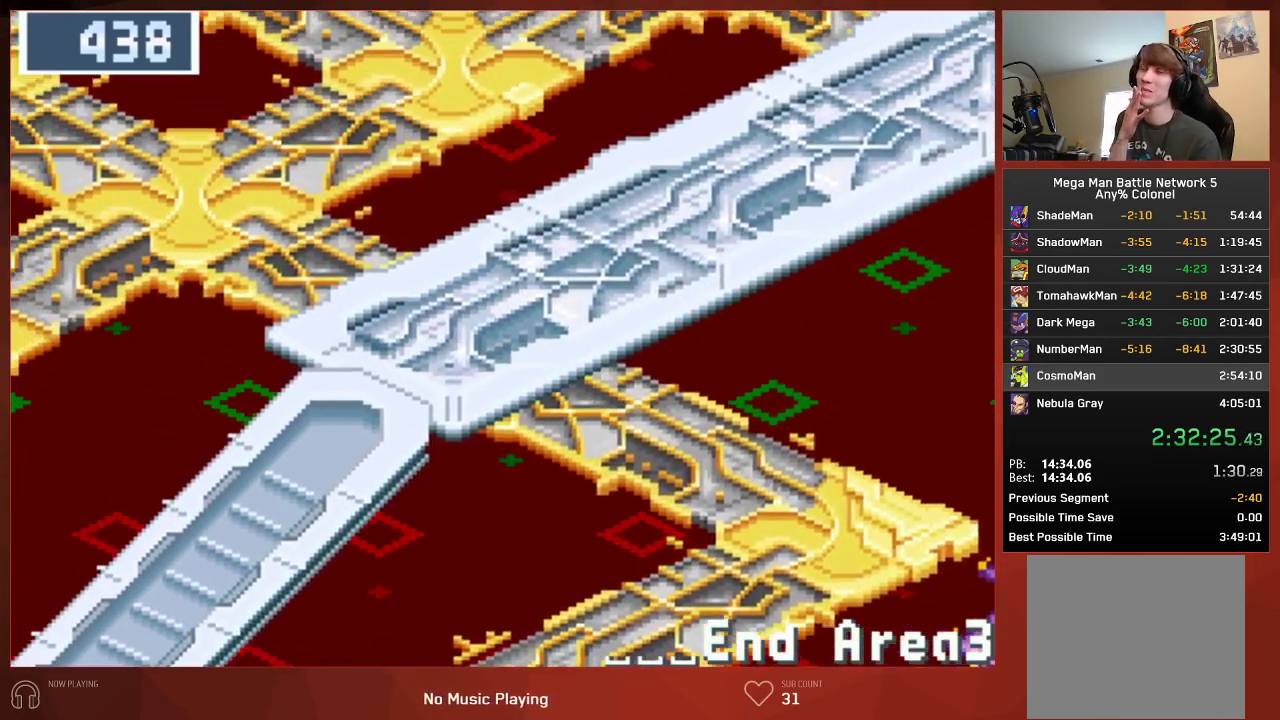
{"buttons": ["DPAD_UP", "DPAD_LEFT"], "left_stick": "center", "right_stick": "center", "events": []}
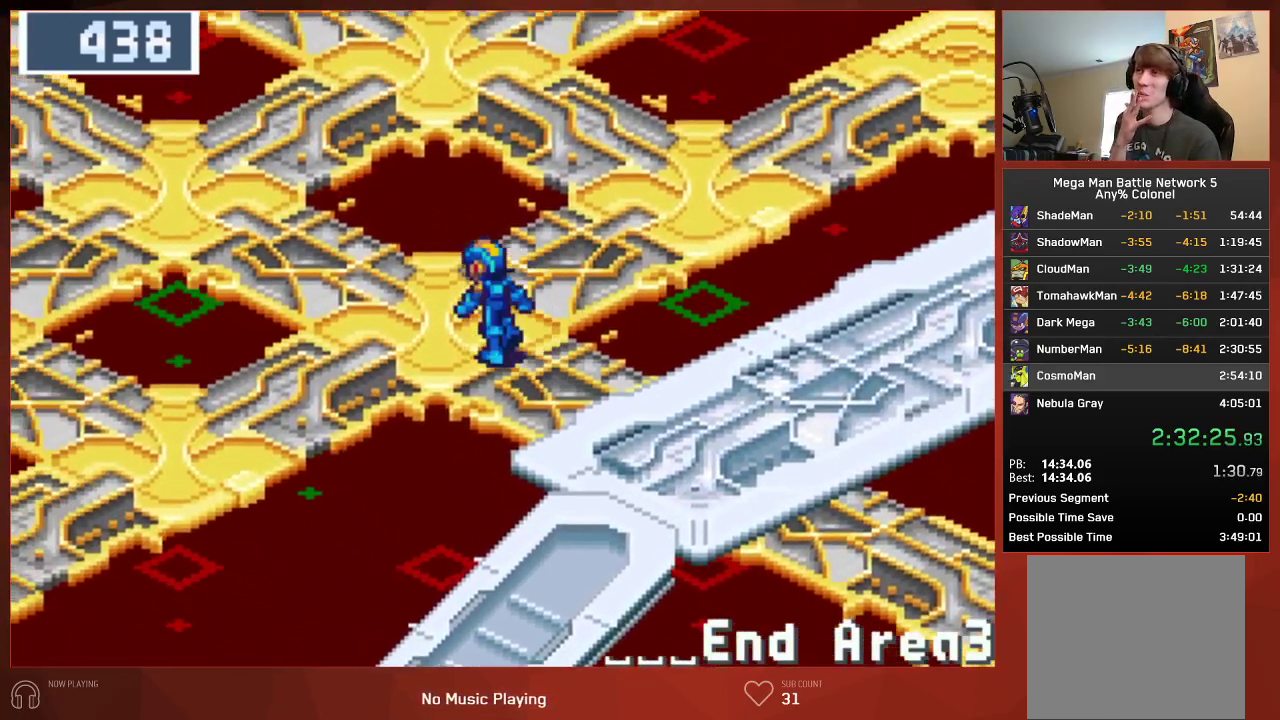
{"buttons": ["DPAD_UP", "DPAD_LEFT"], "left_stick": "center", "right_stick": "center", "events": []}
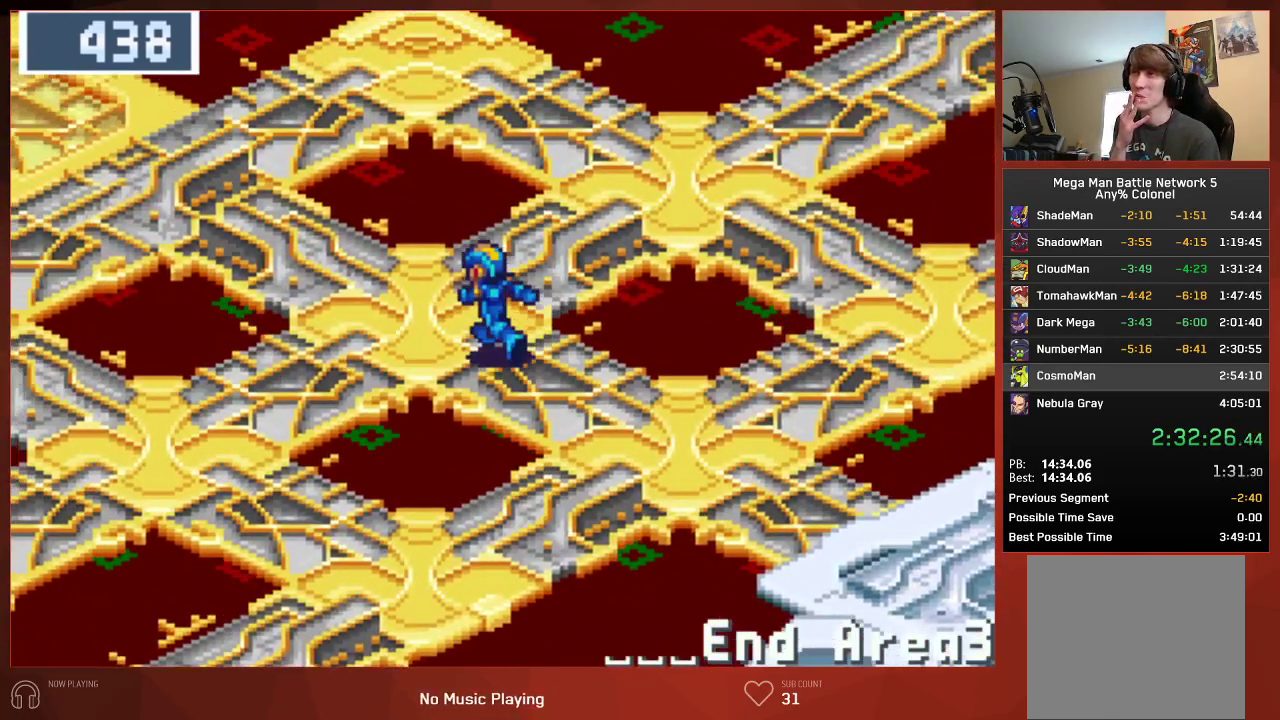
{"buttons": ["DPAD_UP", "DPAD_LEFT"], "left_stick": "center", "right_stick": "center", "events": []}
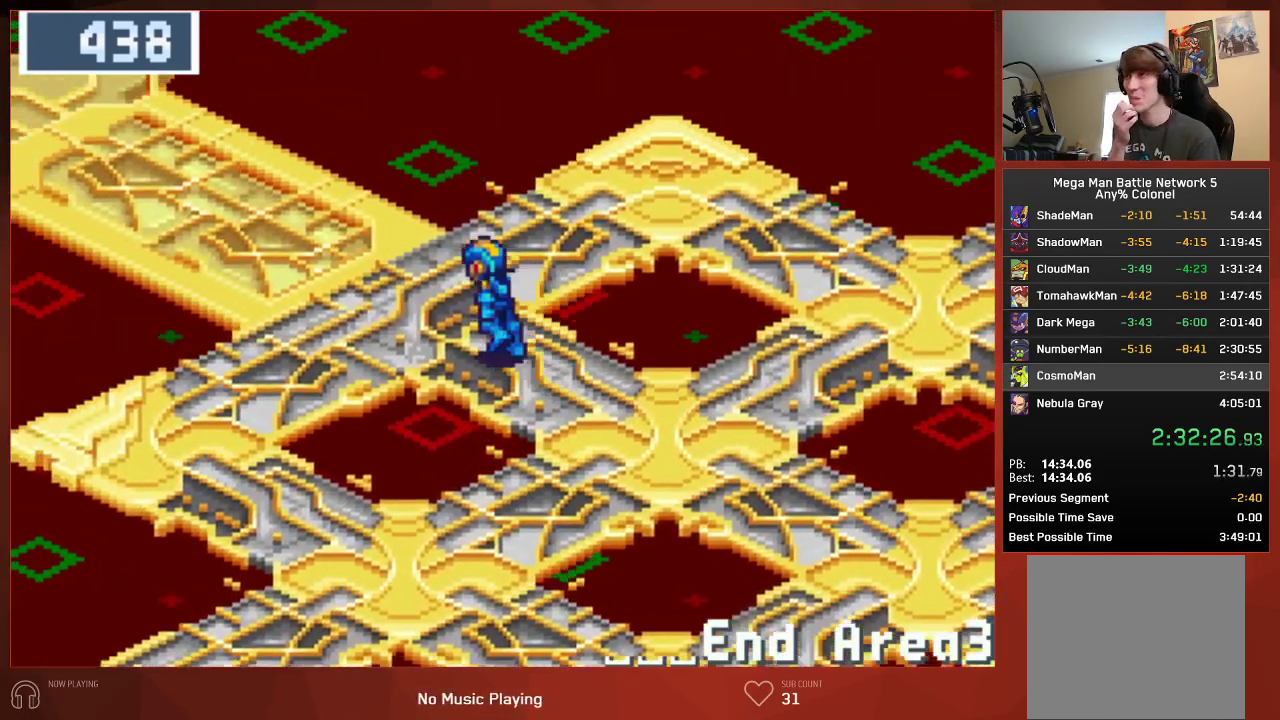
{"buttons": ["DPAD_UP", "DPAD_LEFT"], "left_stick": "center", "right_stick": "center", "events": []}
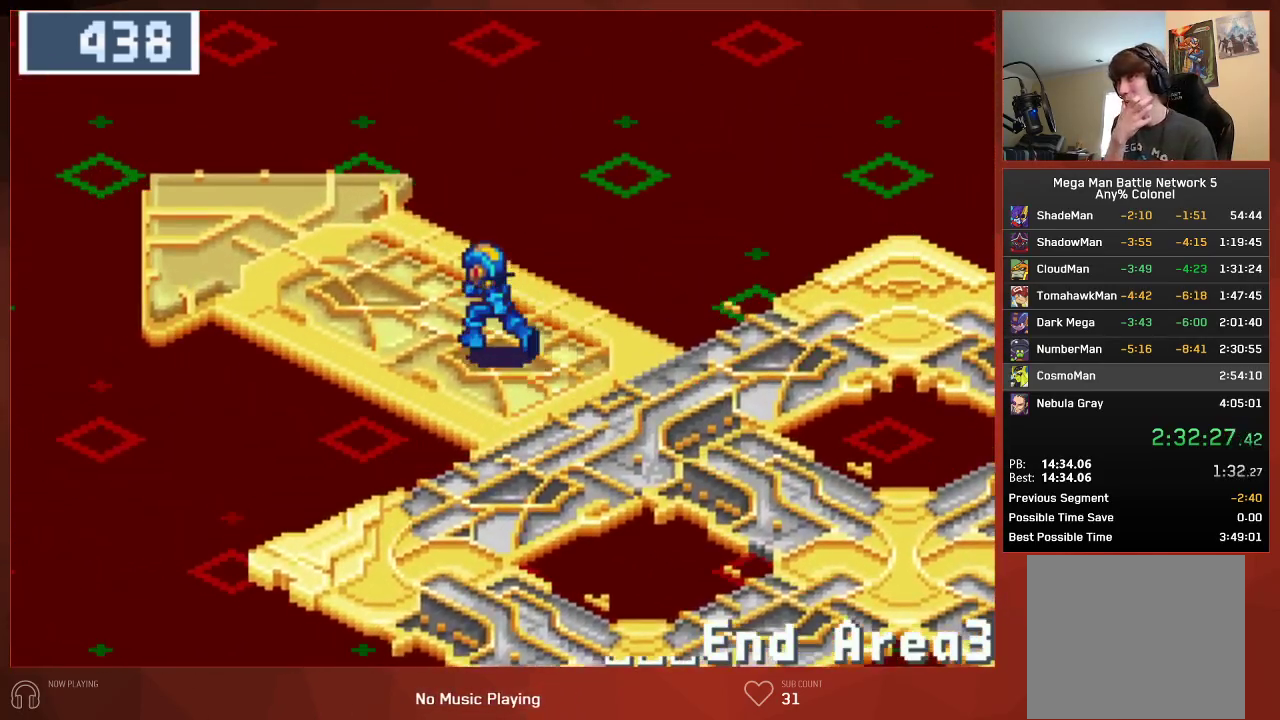
{"buttons": ["DPAD_UP", "DPAD_LEFT"], "left_stick": "center", "right_stick": "center", "events": []}
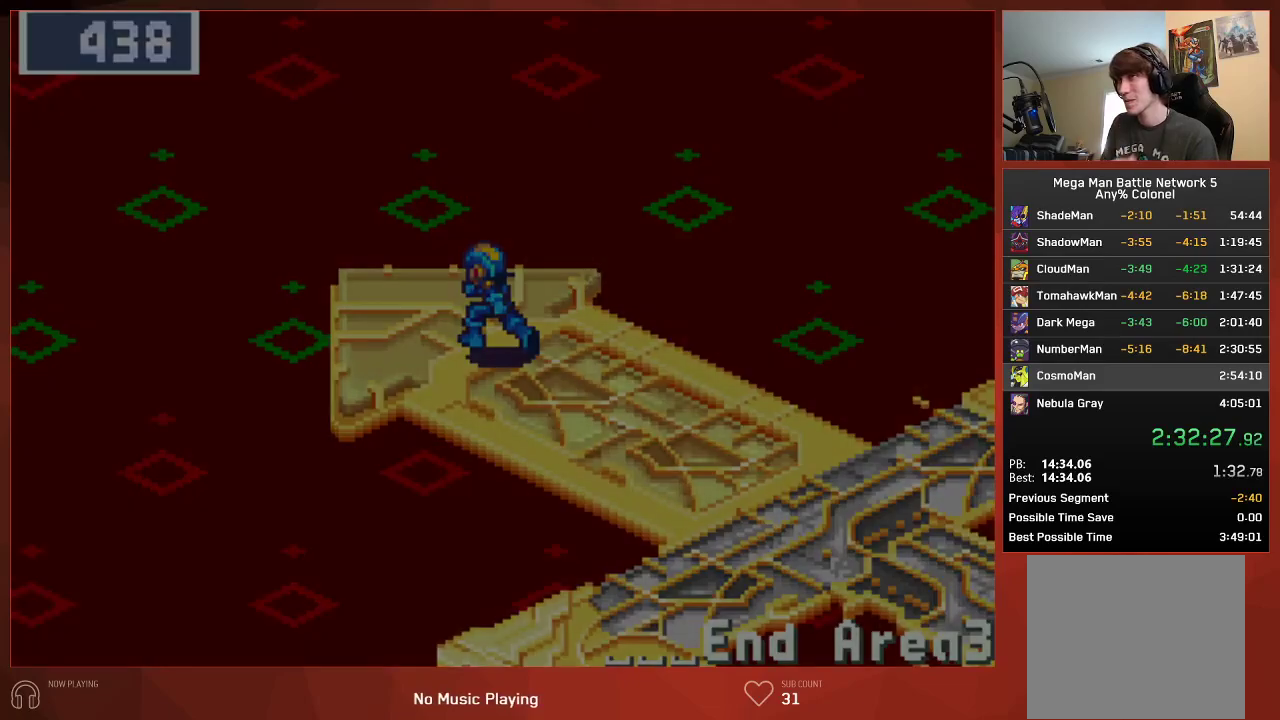
{"buttons": ["DPAD_UP", "DPAD_LEFT"], "left_stick": "center", "right_stick": "center", "events": []}
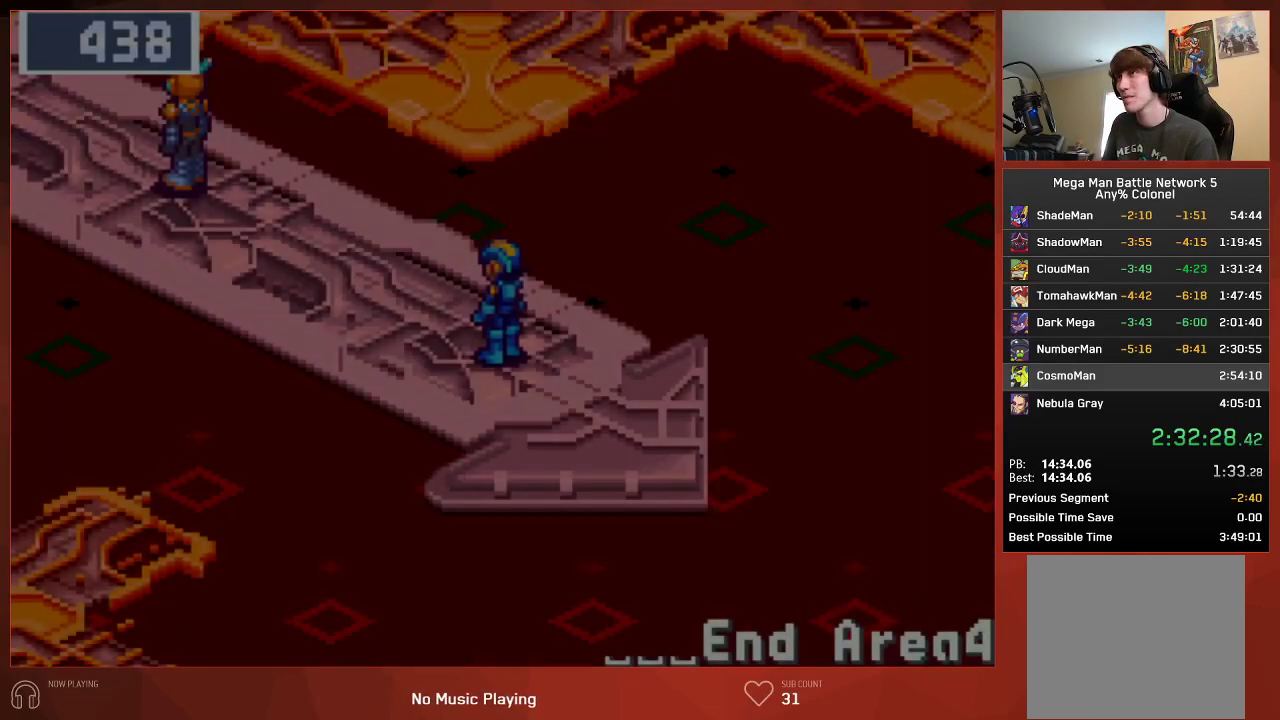
{"buttons": ["DPAD_UP", "DPAD_LEFT"], "left_stick": "center", "right_stick": "center", "events": []}
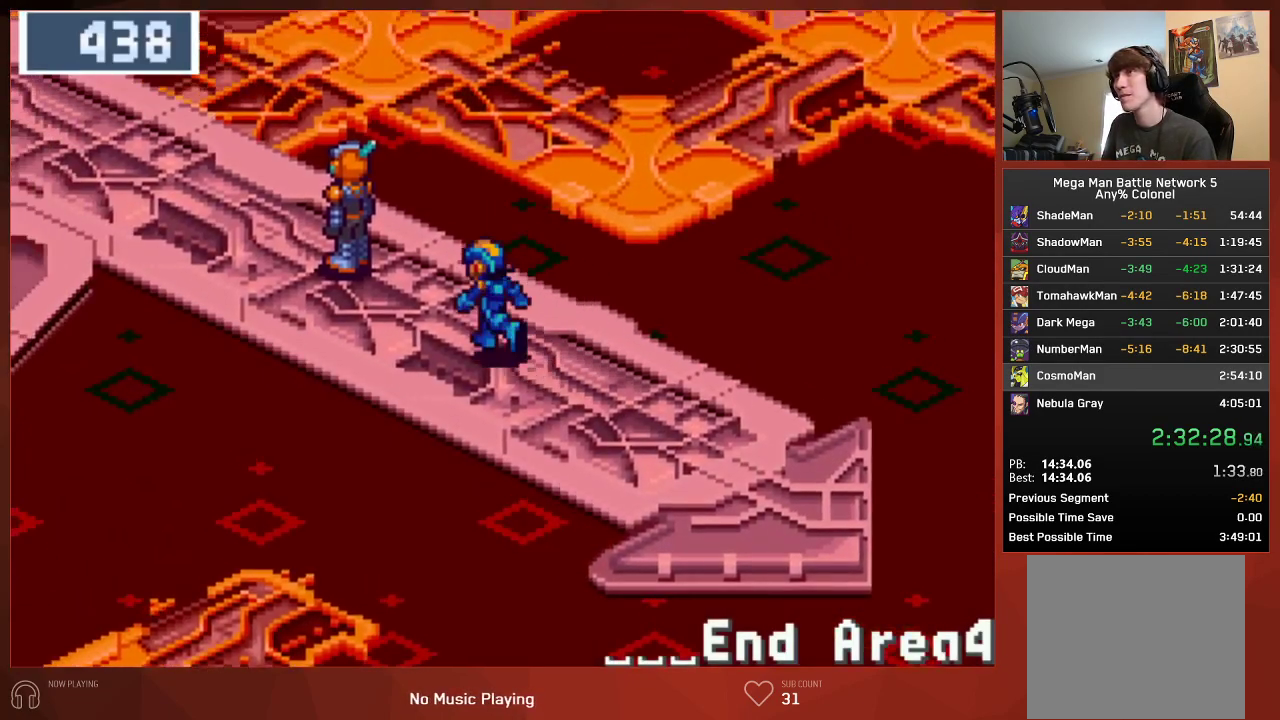
{"buttons": ["DPAD_LEFT"], "left_stick": "center", "right_stick": "center", "events": [[83, "DPAD_UP", "up"]]}
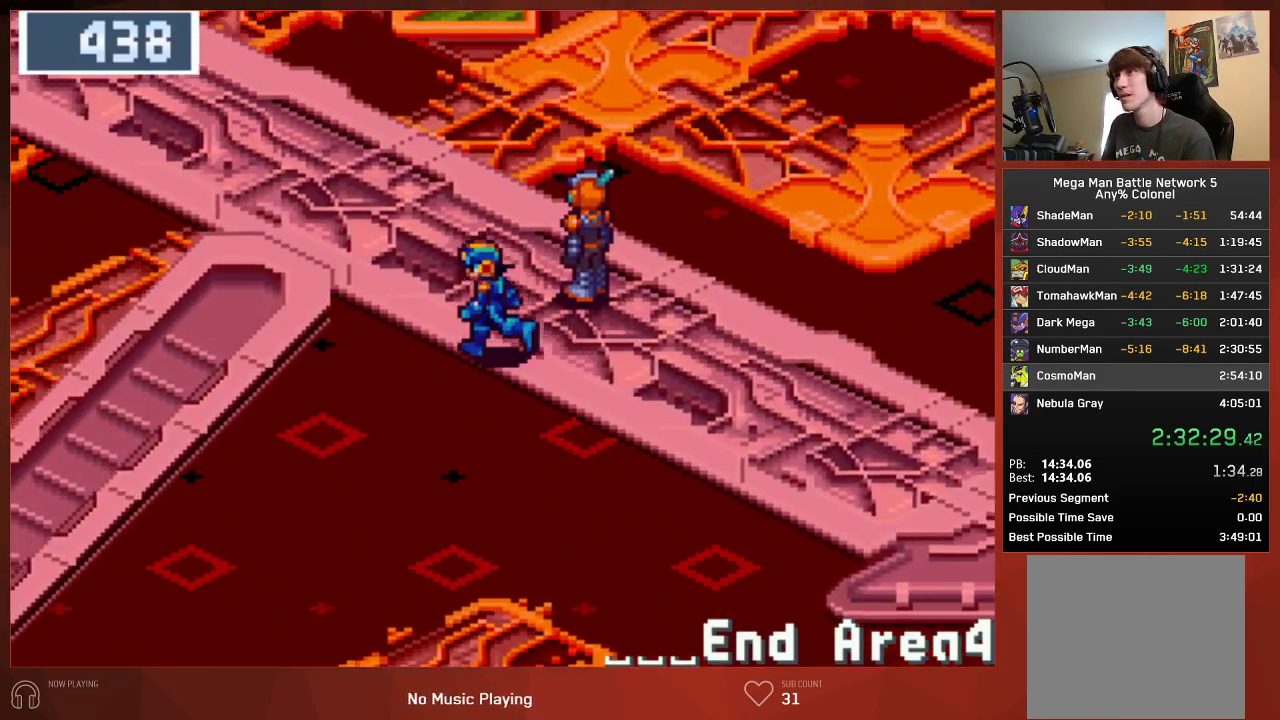
{"buttons": ["DPAD_LEFT"], "left_stick": "center", "right_stick": "center", "events": []}
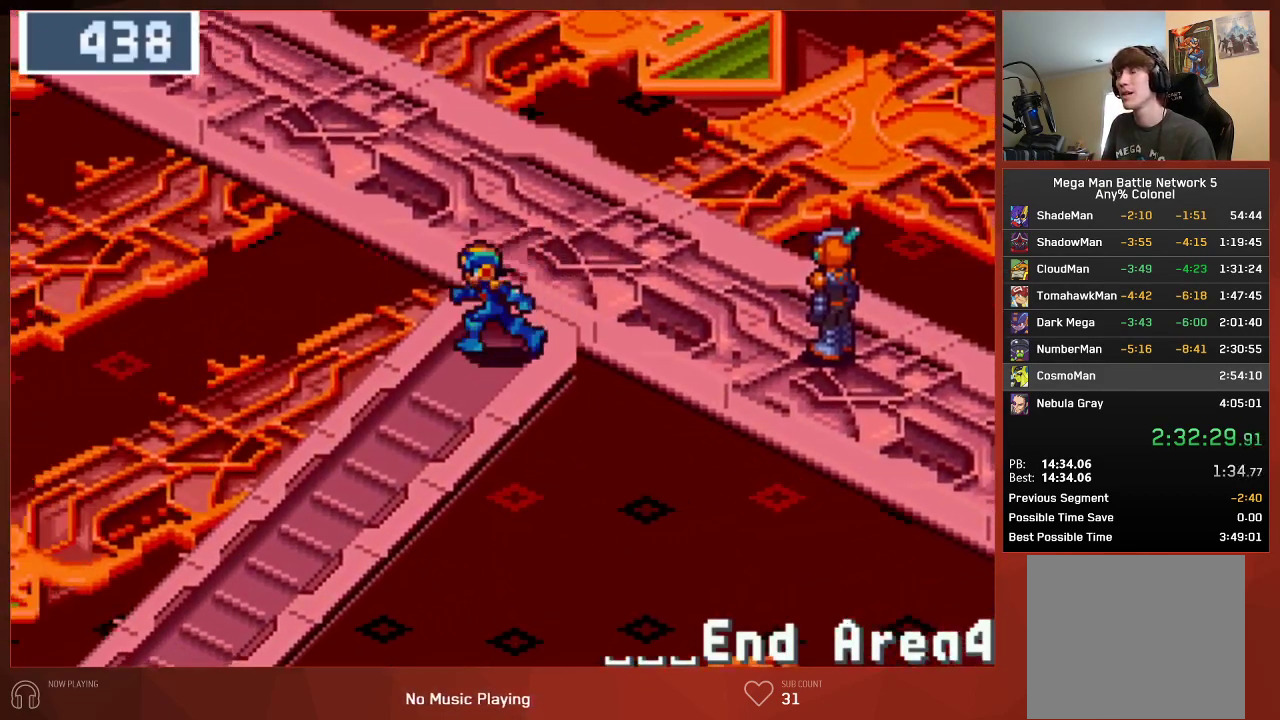
{"buttons": ["DPAD_LEFT"], "left_stick": "center", "right_stick": "center", "events": []}
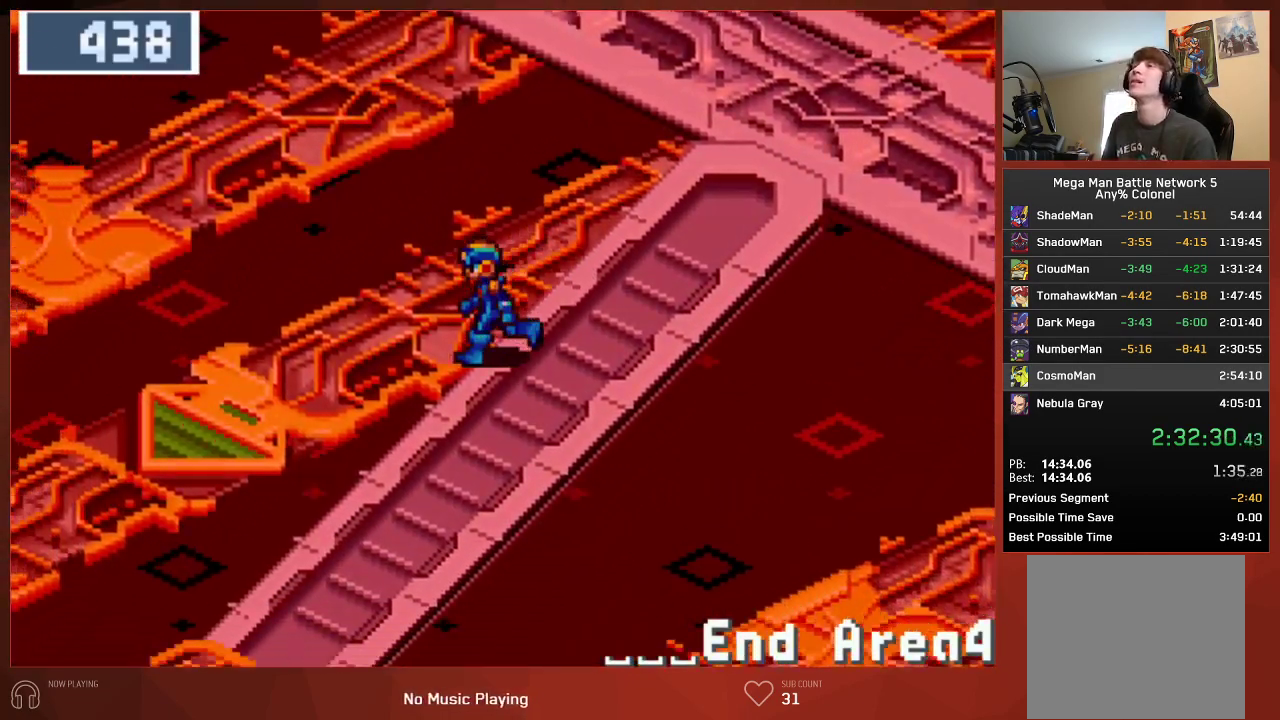
{"buttons": ["DPAD_LEFT"], "left_stick": "center", "right_stick": "center", "events": []}
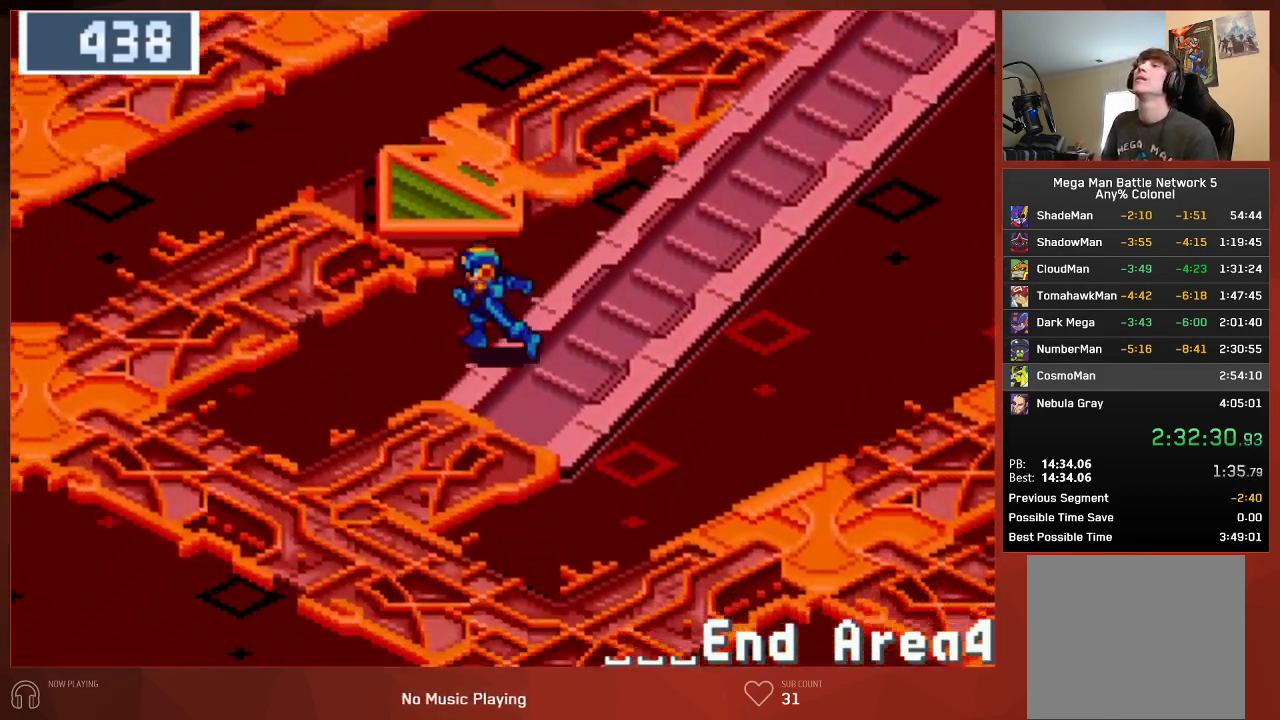
{"buttons": ["DPAD_UP", "DPAD_LEFT"], "left_stick": "center", "right_stick": "center", "events": [[483, "DPAD_UP", "down"]]}
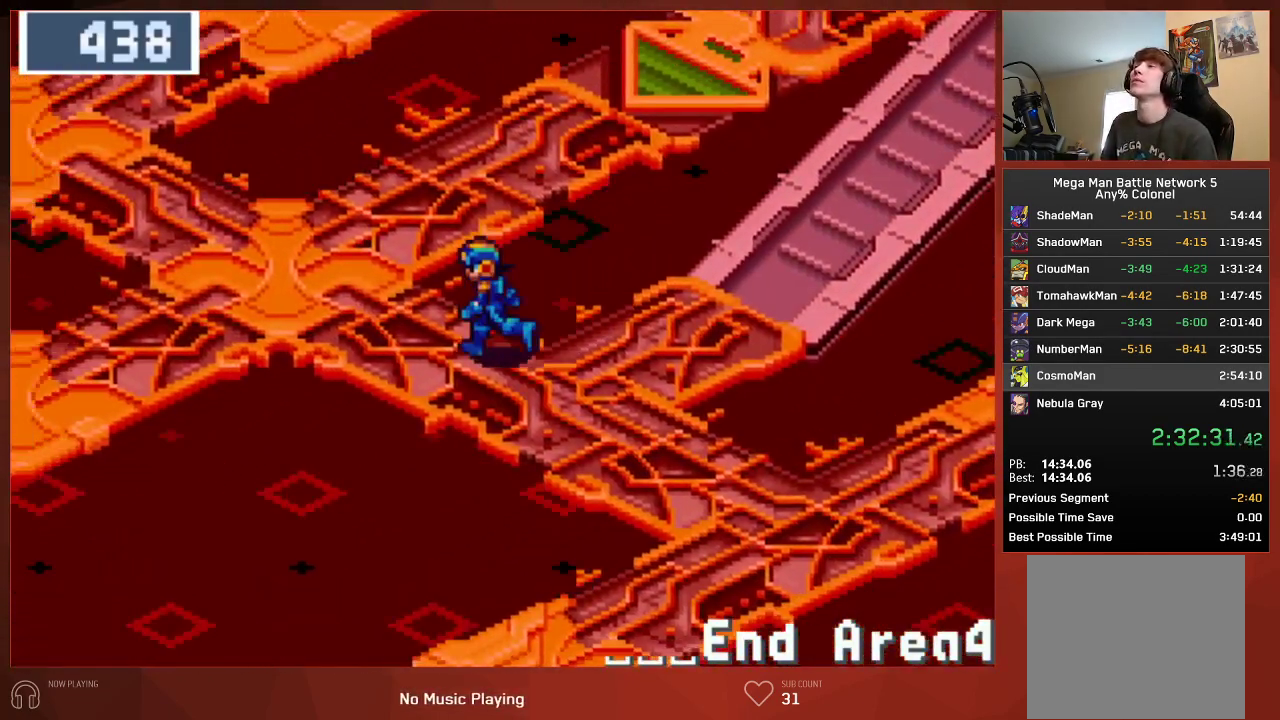
{"buttons": ["DPAD_UP", "DPAD_LEFT"], "left_stick": "center", "right_stick": "center", "events": []}
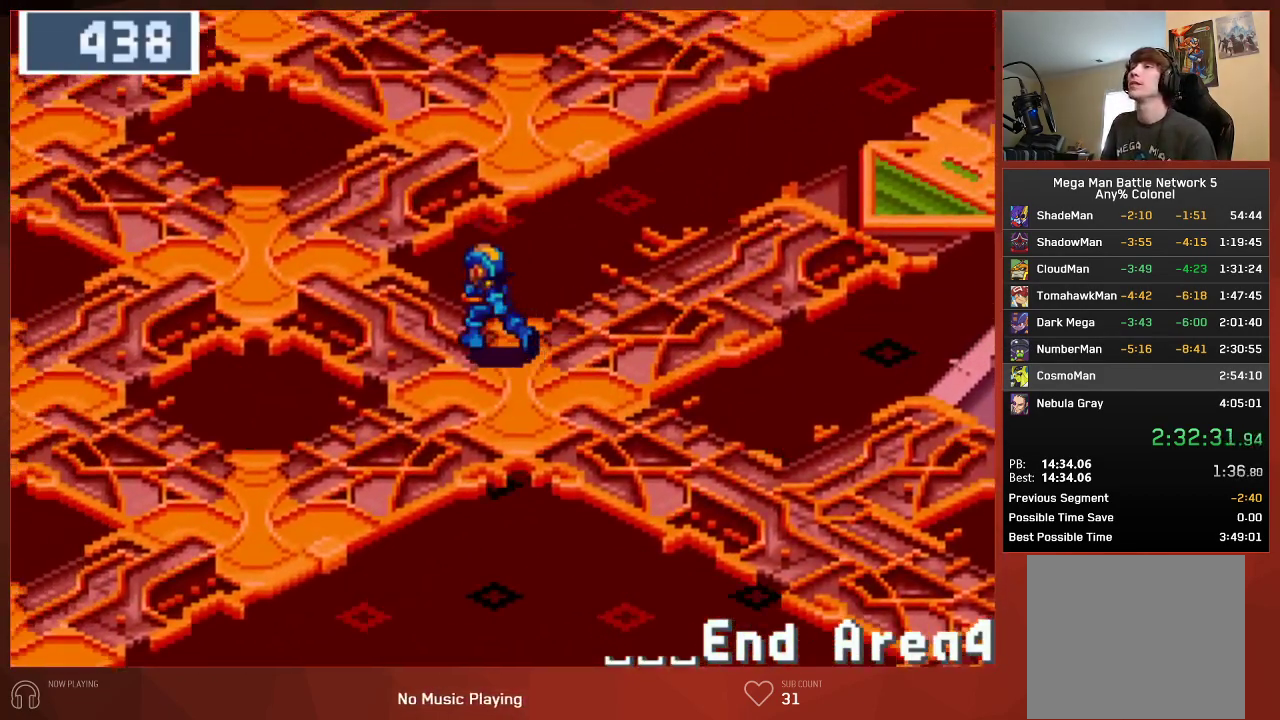
{"buttons": ["DPAD_UP"], "left_stick": "center", "right_stick": "center", "events": [[133, "DPAD_LEFT", "up"]]}
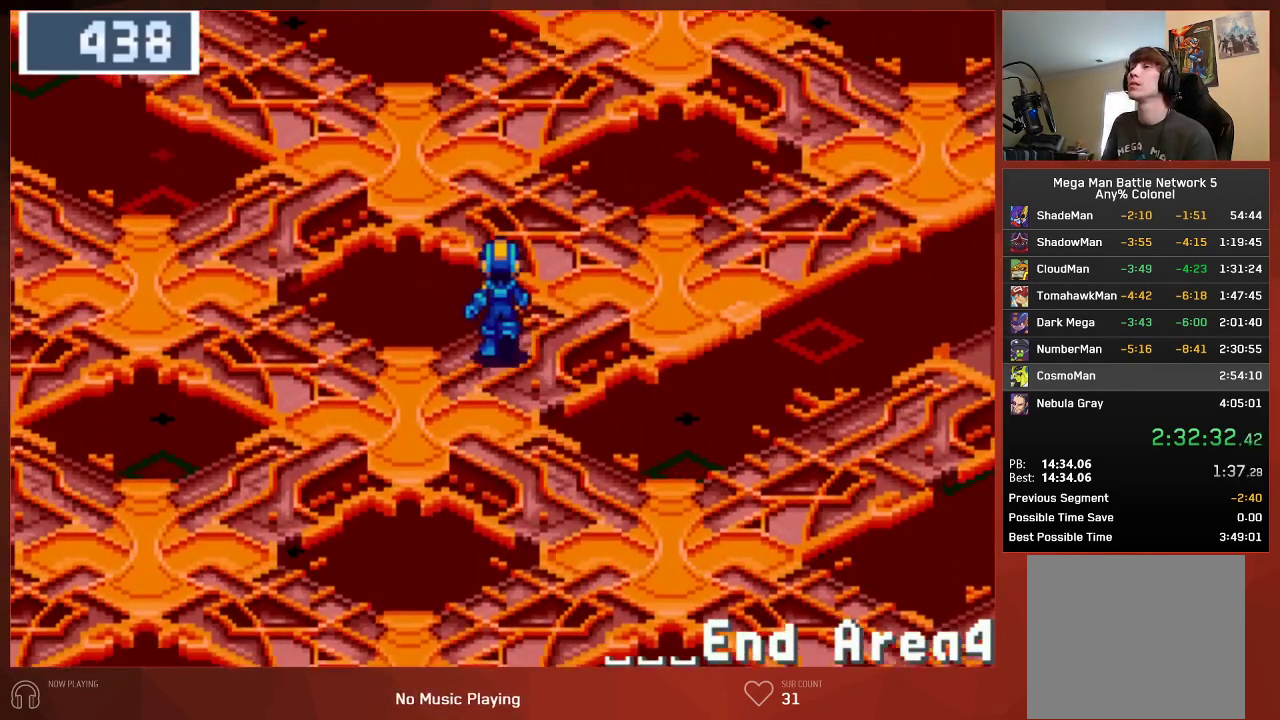
{"buttons": ["DPAD_UP"], "left_stick": "center", "right_stick": "center", "events": []}
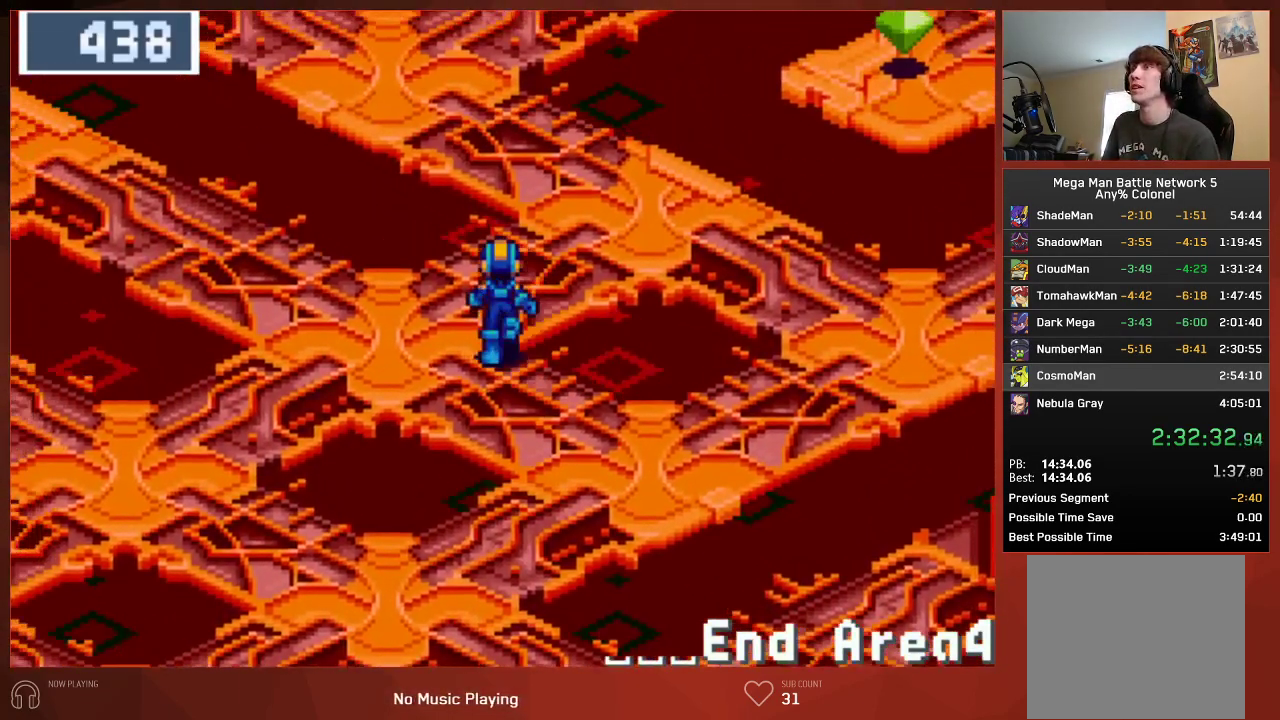
{"buttons": ["DPAD_UP"], "left_stick": "center", "right_stick": "center", "events": []}
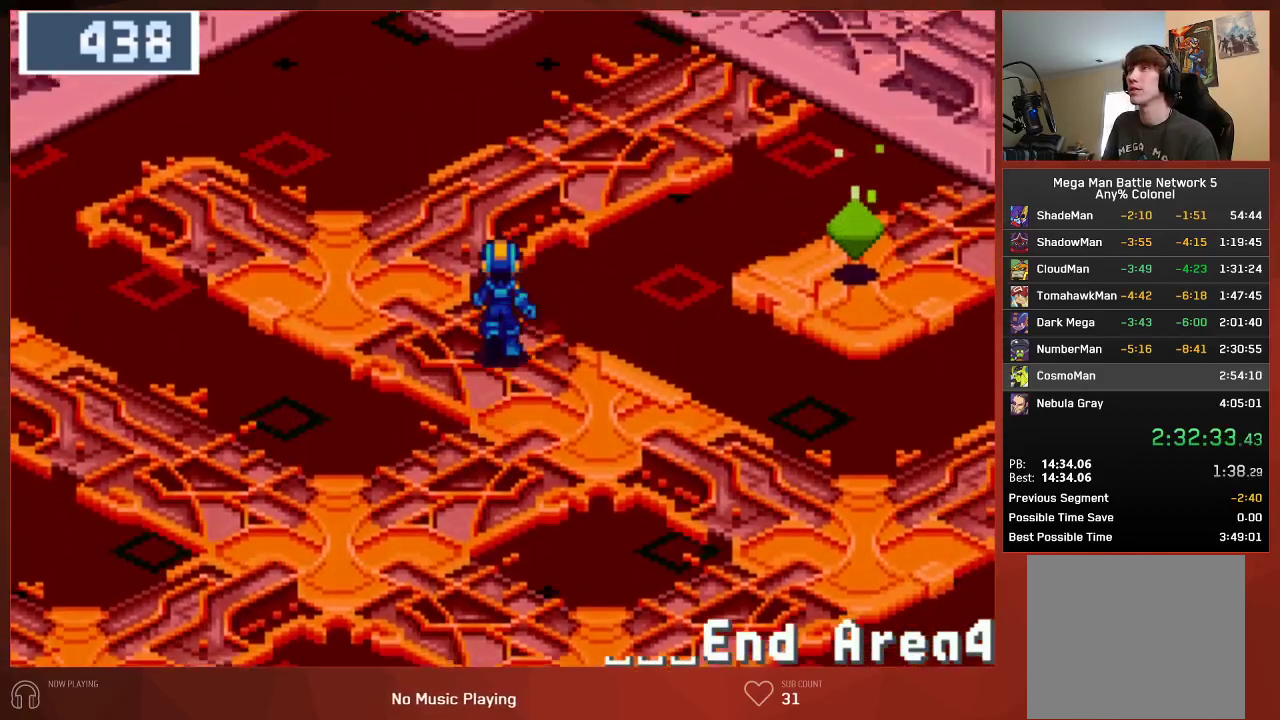
{"buttons": ["DPAD_UP", "DPAD_RIGHT"], "left_stick": "center", "right_stick": "center", "events": [[233, "DPAD_RIGHT", "down"]]}
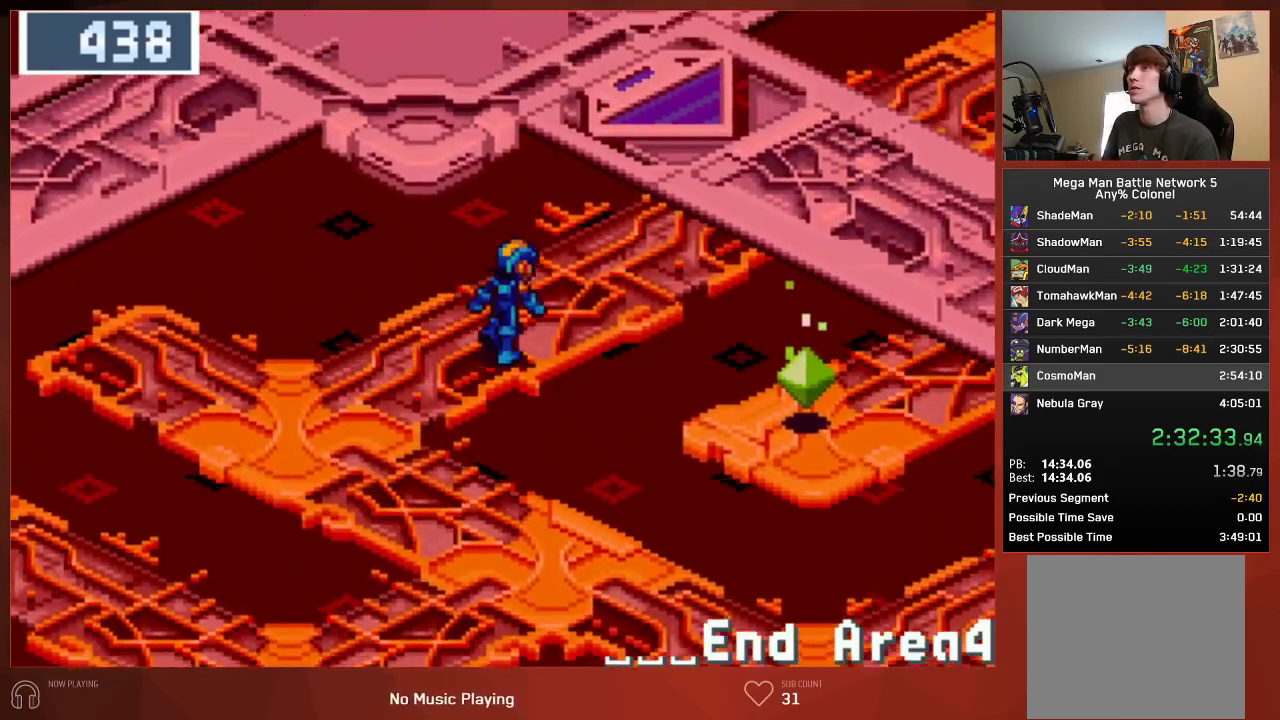
{"buttons": ["DPAD_UP", "DPAD_RIGHT"], "left_stick": "center", "right_stick": "center", "events": []}
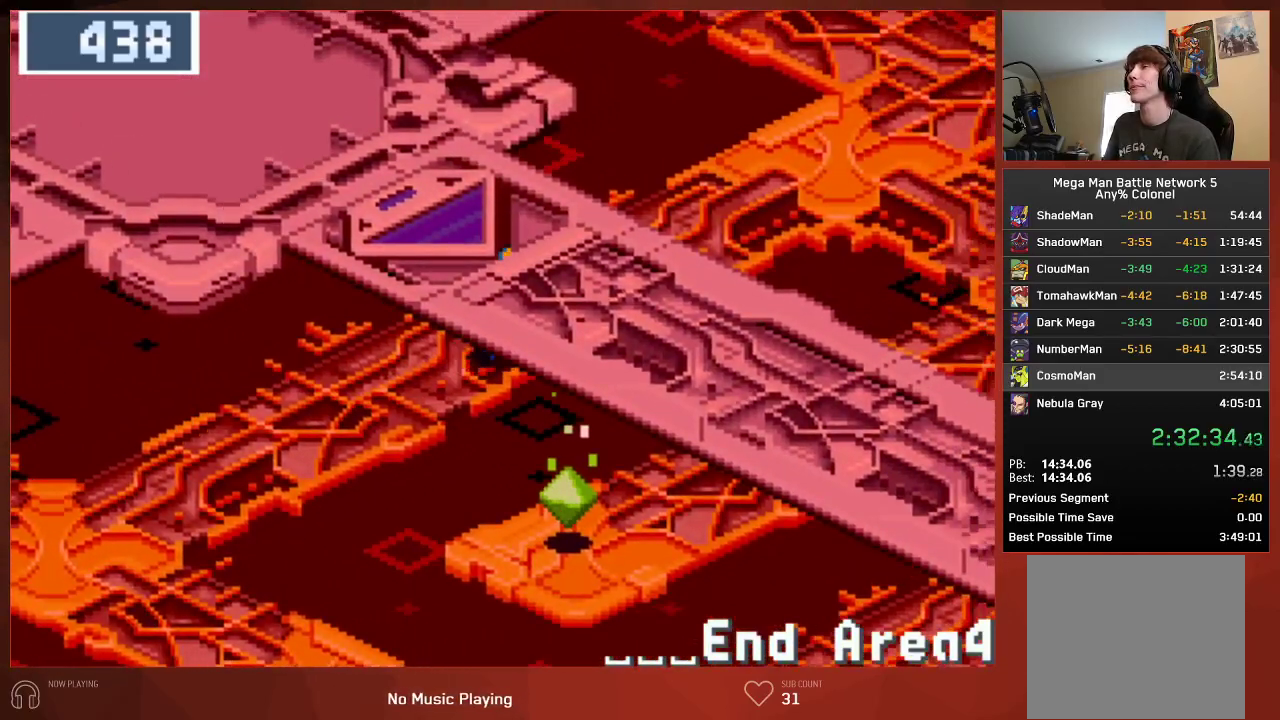
{"buttons": ["DPAD_UP", "DPAD_RIGHT"], "left_stick": "center", "right_stick": "center", "events": []}
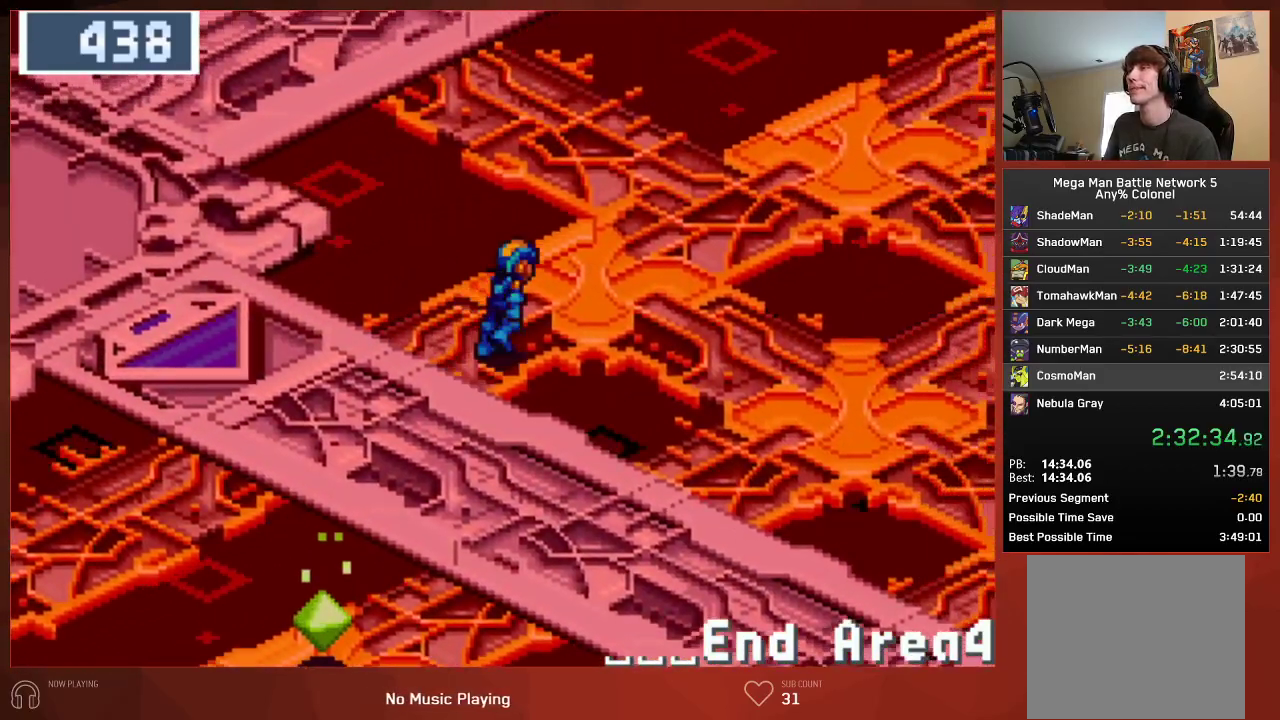
{"buttons": ["DPAD_UP", "DPAD_RIGHT"], "left_stick": "center", "right_stick": "center", "events": []}